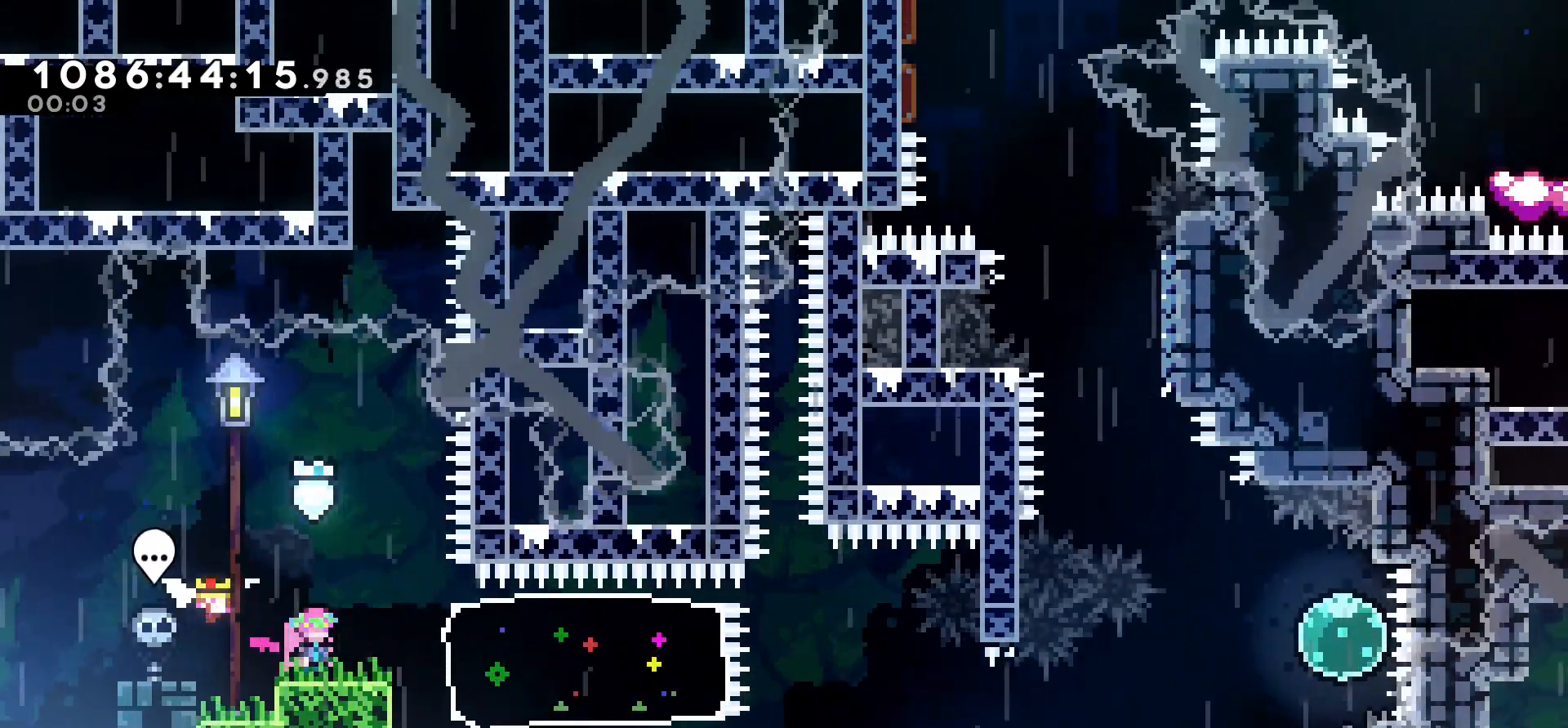
Gameplay with keyboard; each line is a JSON object with the keys held at the frame after it. "events" lists presses ("down") and releases ("up") of "cj", "dash", "demo", "down", "grab", "j2", "jump", "left", "right" and "up" between this image and that frame as [ms after this image, input, new state], when the widget could be followed in between. No other keys are recorded. Mouse input is not recorded. Key names are as the overlay labels them; some are game actions (e.g. jump) rather than physical keys.
{"keys": [], "events": [[33, "right", "down"], [83, "right", "up"]]}
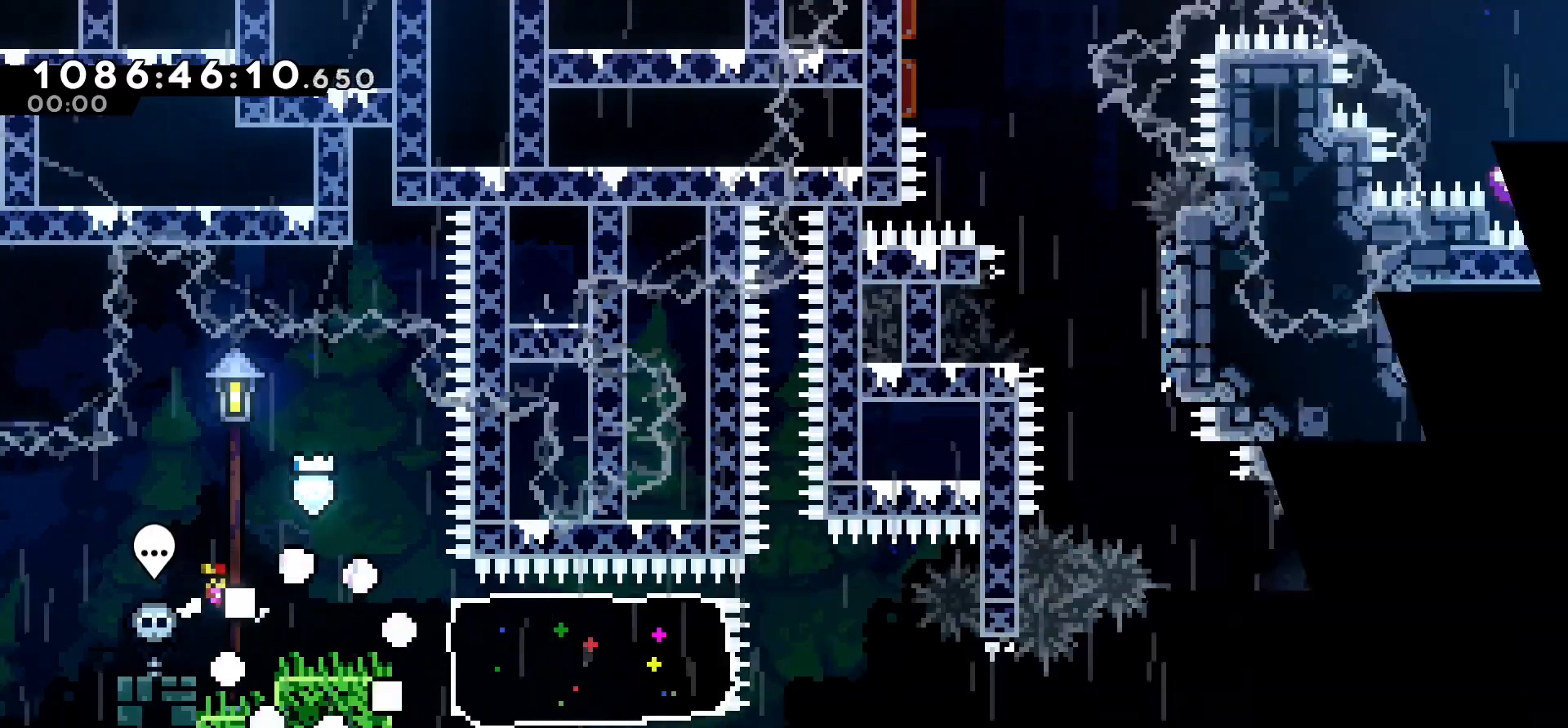
{"keys": [], "events": []}
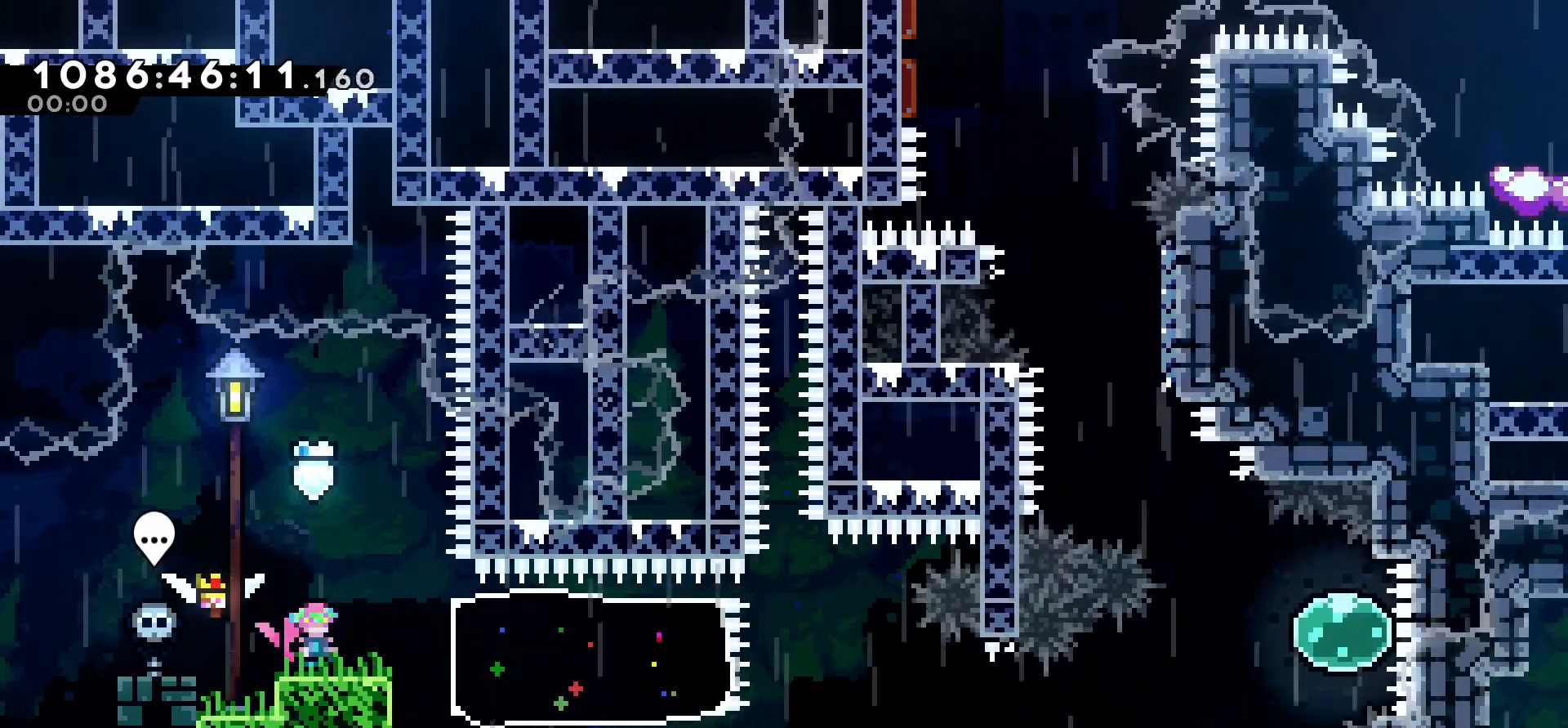
{"keys": [], "events": []}
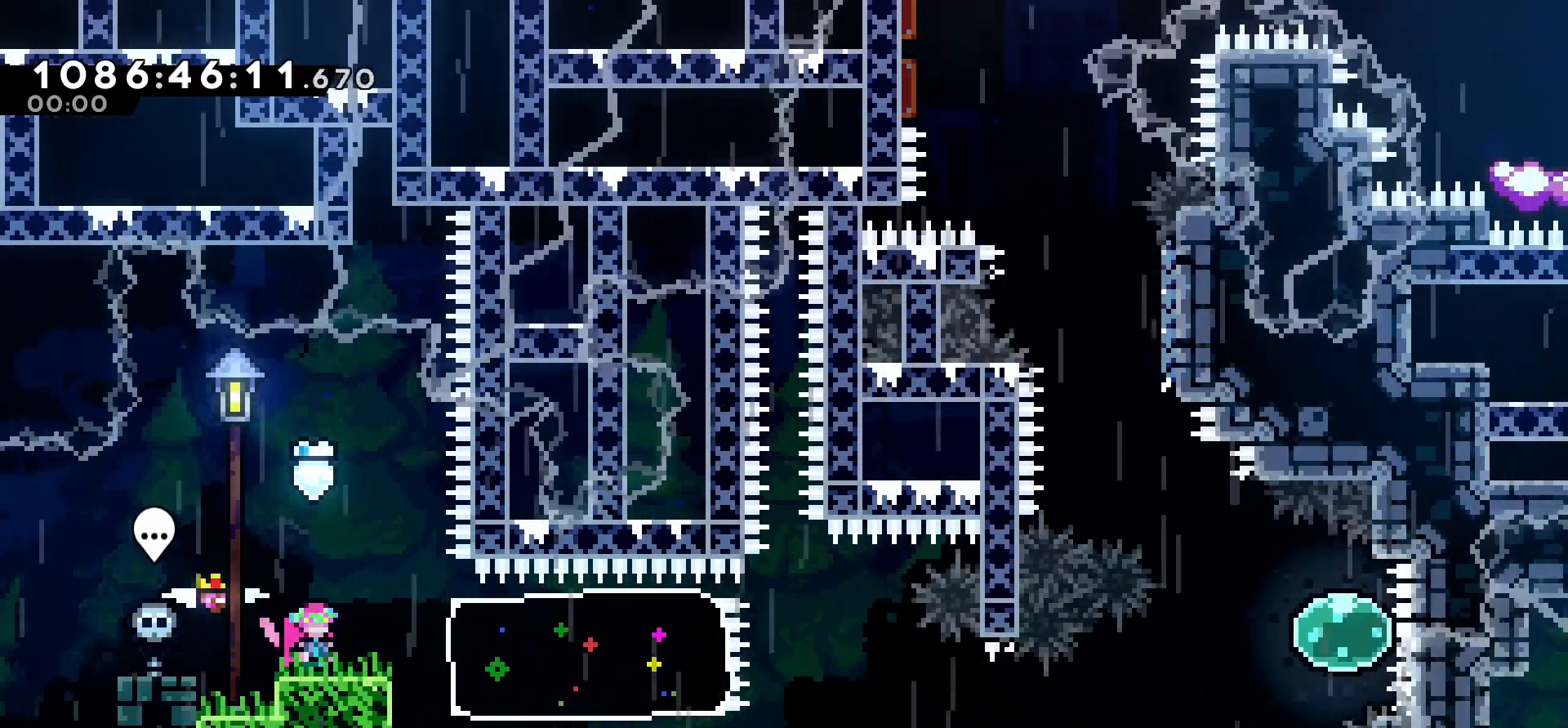
{"keys": ["right"], "events": [[100, "right", "down"], [117, "dash", "down"], [183, "dash", "up"]]}
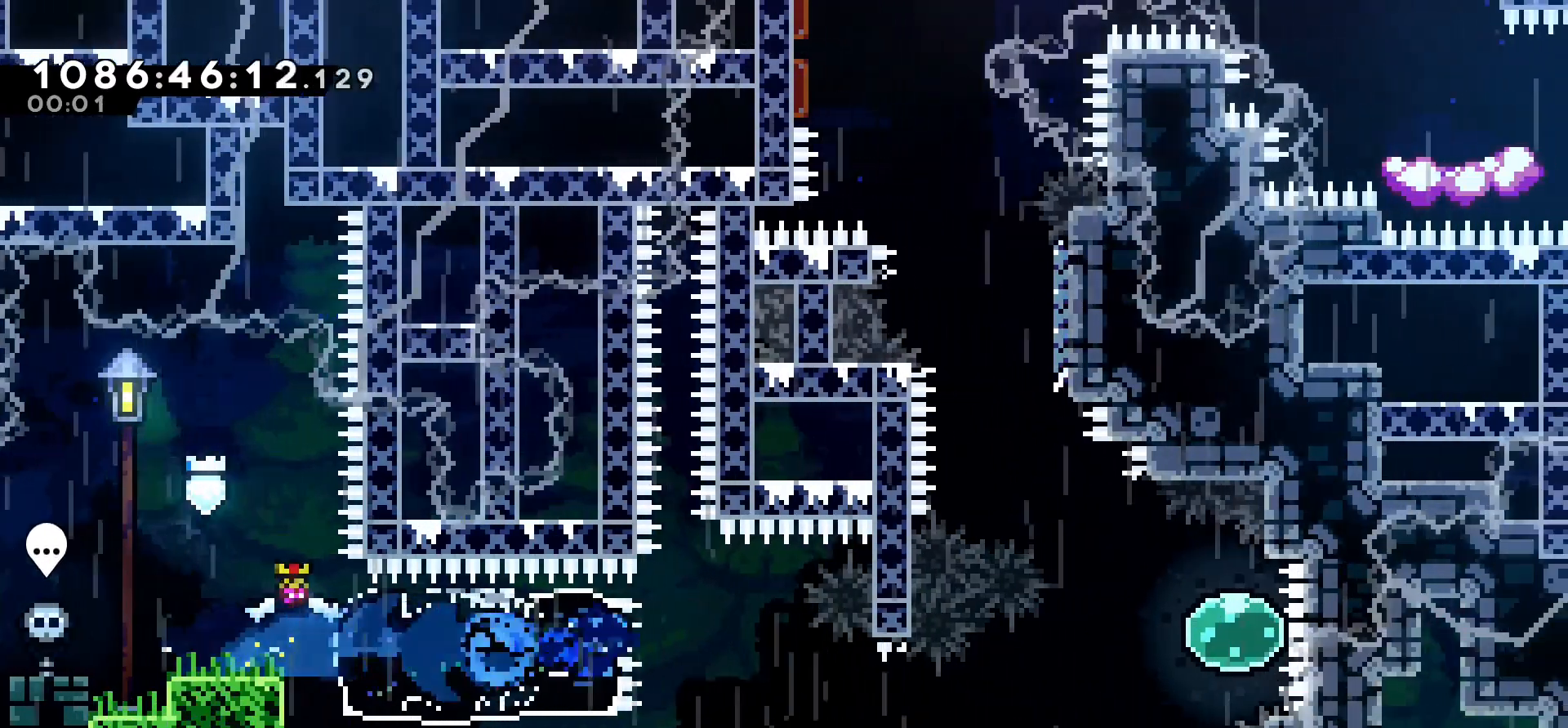
{"keys": ["dash", "right", "up"], "events": [[400, "up", "down"], [417, "dash", "down"]]}
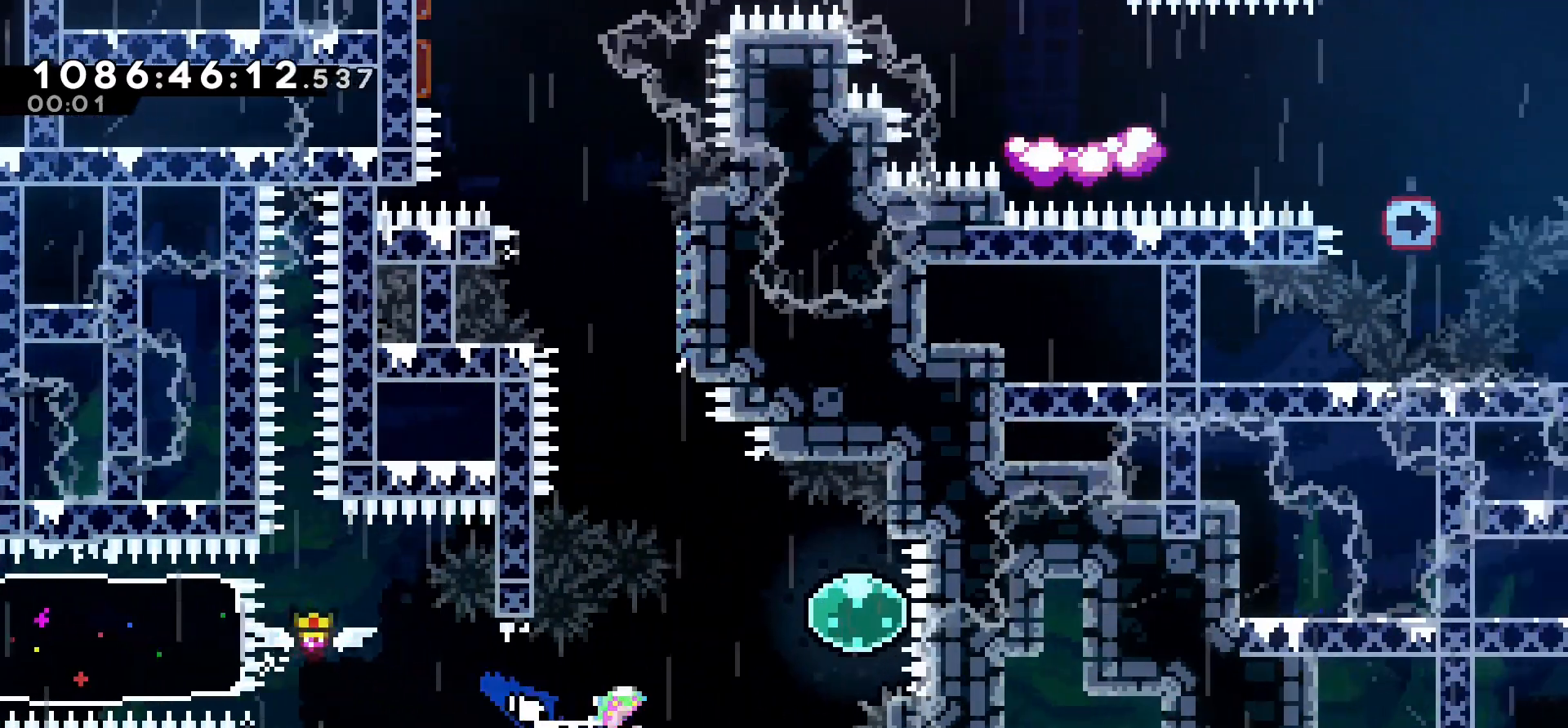
{"keys": ["dash", "left", "up"], "events": [[17, "dash", "up"], [100, "up", "up"], [367, "right", "up"], [400, "left", "down"], [417, "dash", "down"], [417, "up", "down"]]}
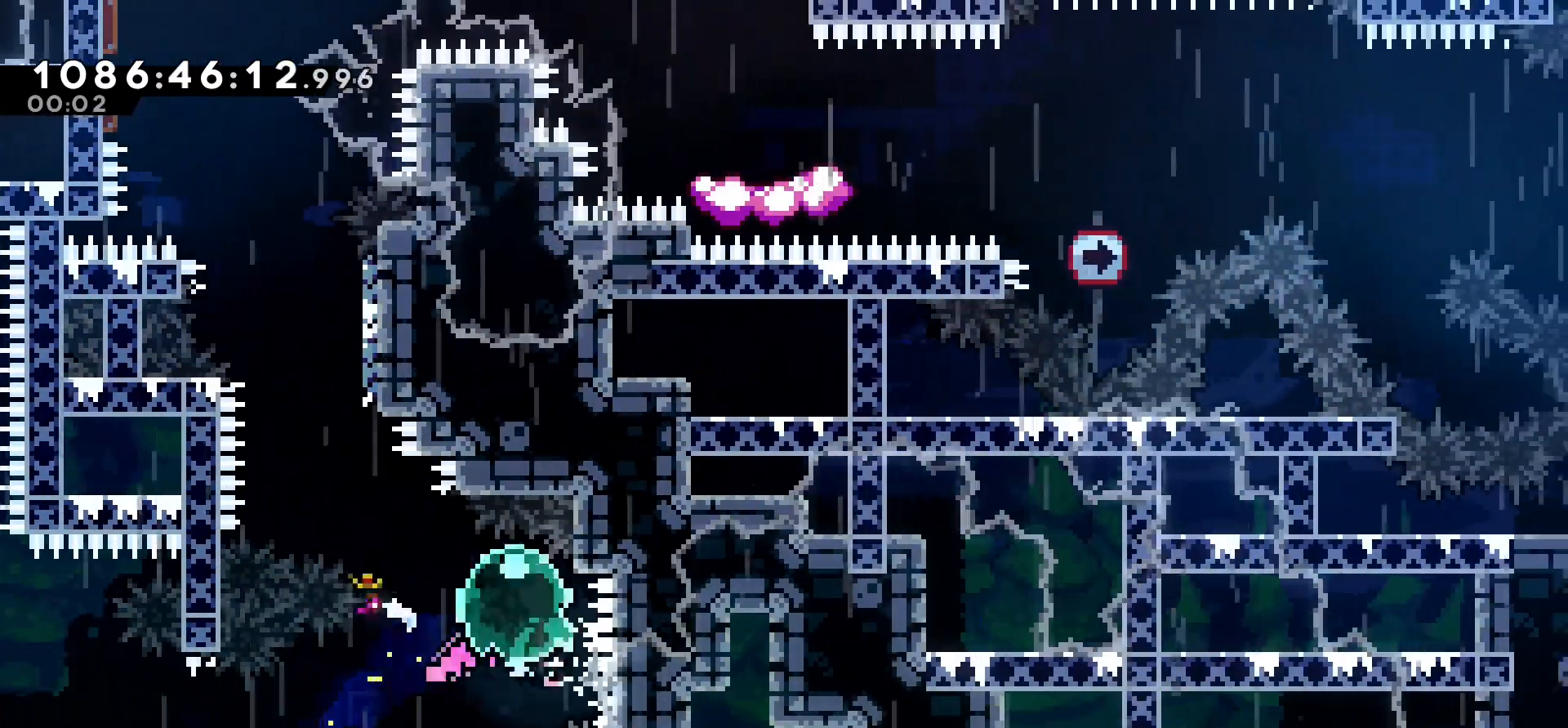
{"keys": ["jump"], "events": [[50, "dash", "up"], [133, "up", "up"], [183, "left", "up"], [233, "up", "down"], [250, "dash", "down"], [350, "dash", "up"], [433, "up", "up"], [467, "jump", "down"]]}
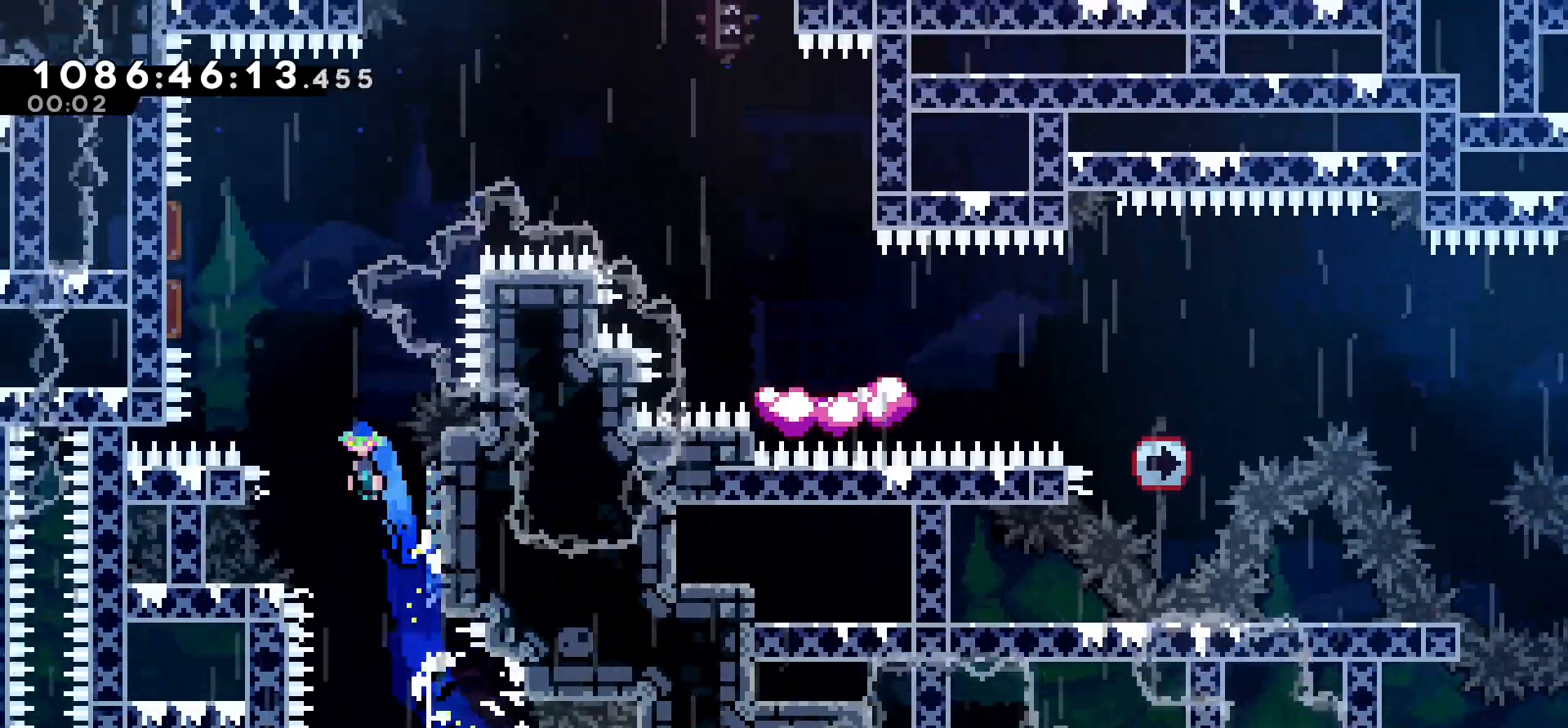
{"keys": ["right"], "events": [[100, "left", "down"], [383, "jump", "up"], [400, "right", "down"], [433, "left", "up"]]}
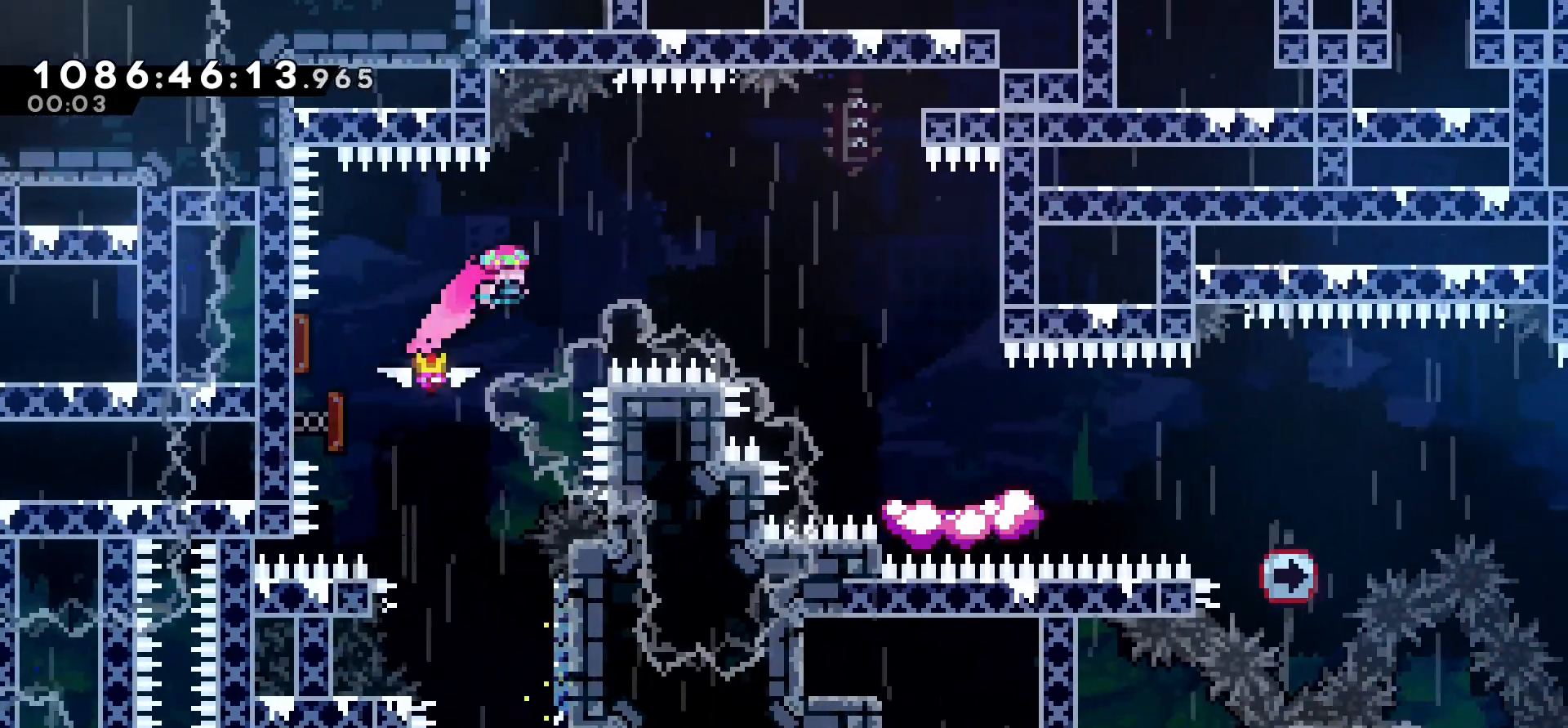
{"keys": []}
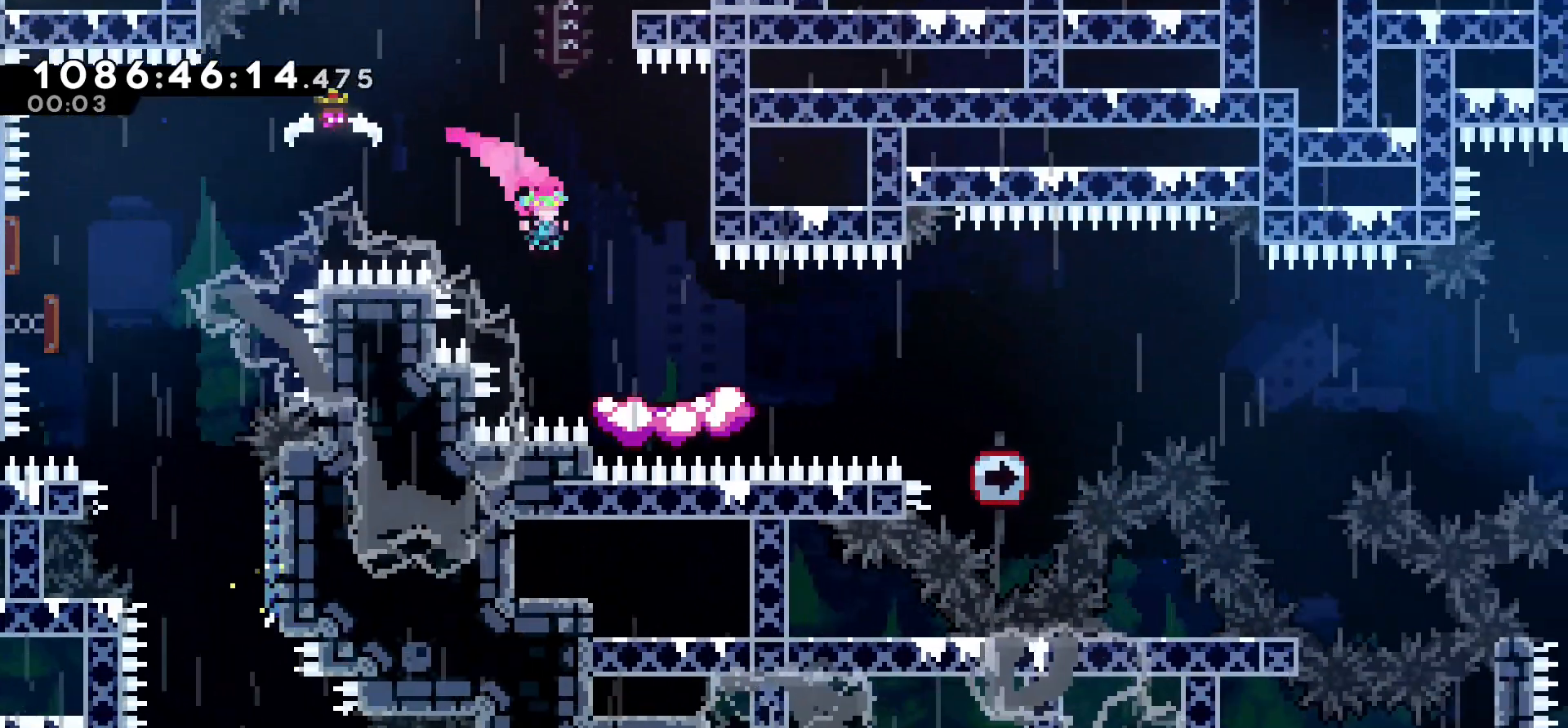
{"keys": ["jump", "right"], "events": [[33, "down", "down"], [50, "right", "down"], [83, "dash", "down"], [167, "dash", "up"], [250, "down", "up"], [283, "jump", "down"]]}
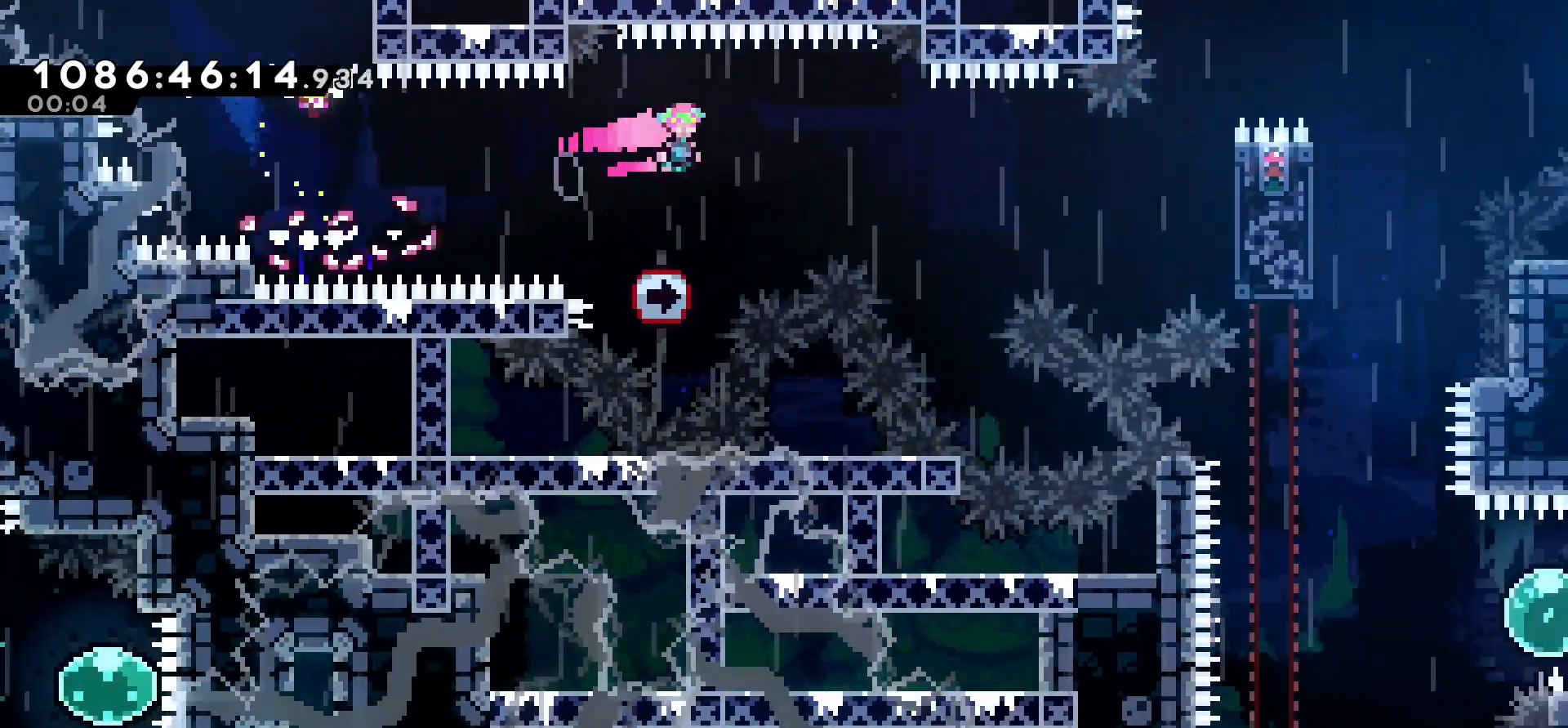
{"keys": ["grab", "right"], "events": [[267, "dash", "down"], [283, "jump", "up"], [367, "grab", "down"], [433, "dash", "up"]]}
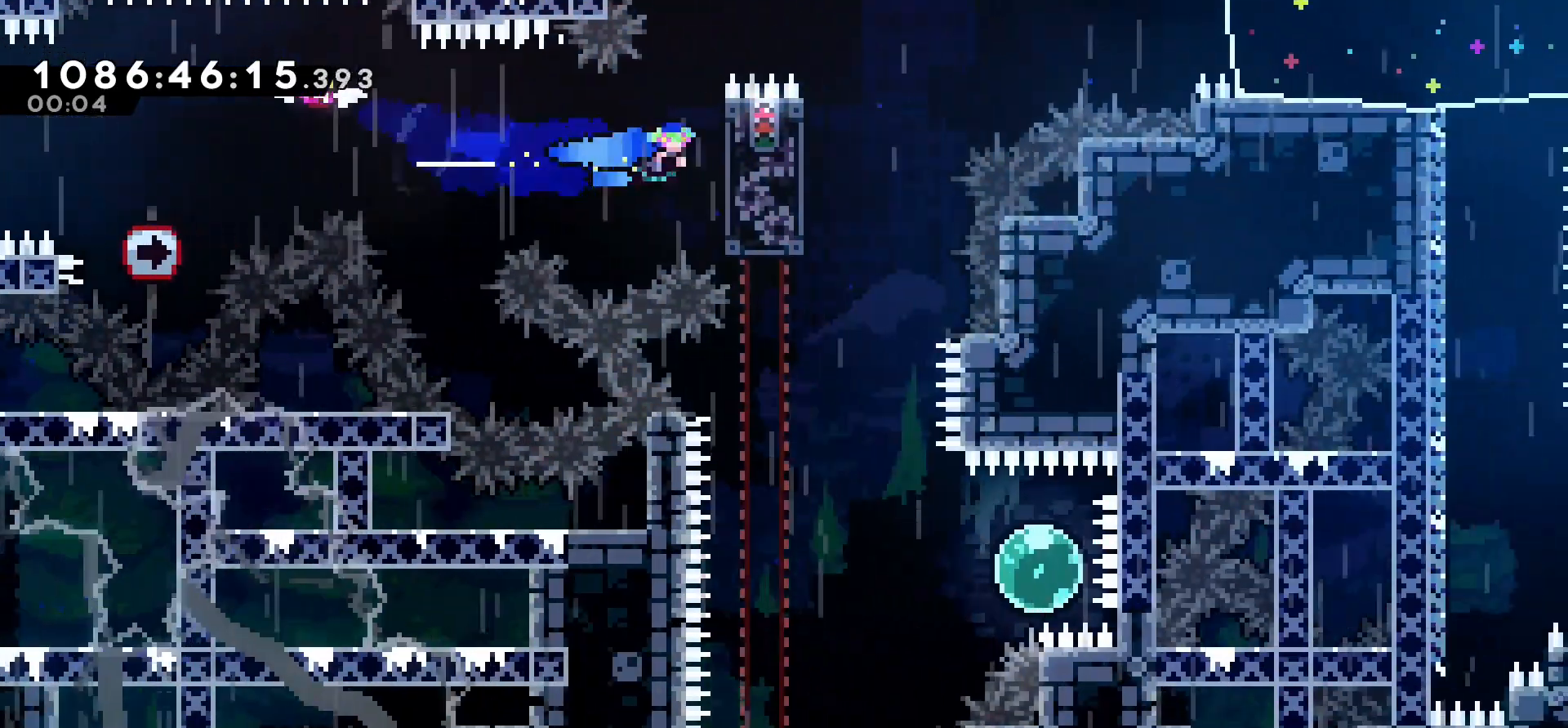
{"keys": [], "events": [[17, "up", "down"], [133, "jump", "down"], [200, "up", "up"], [317, "grab", "up"], [317, "jump", "up"], [500, "right", "up"]]}
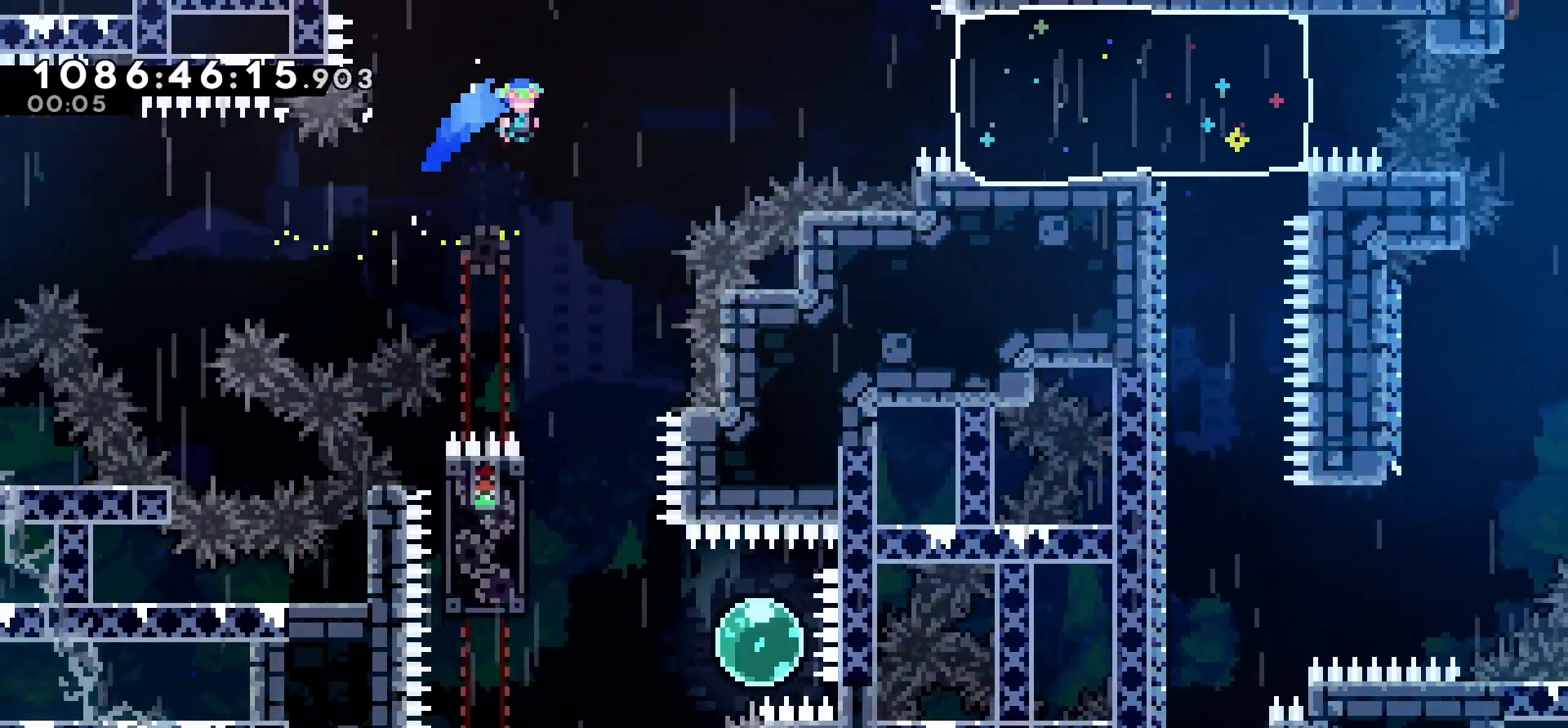
{"keys": [], "events": [[333, "right", "down"], [417, "right", "up"]]}
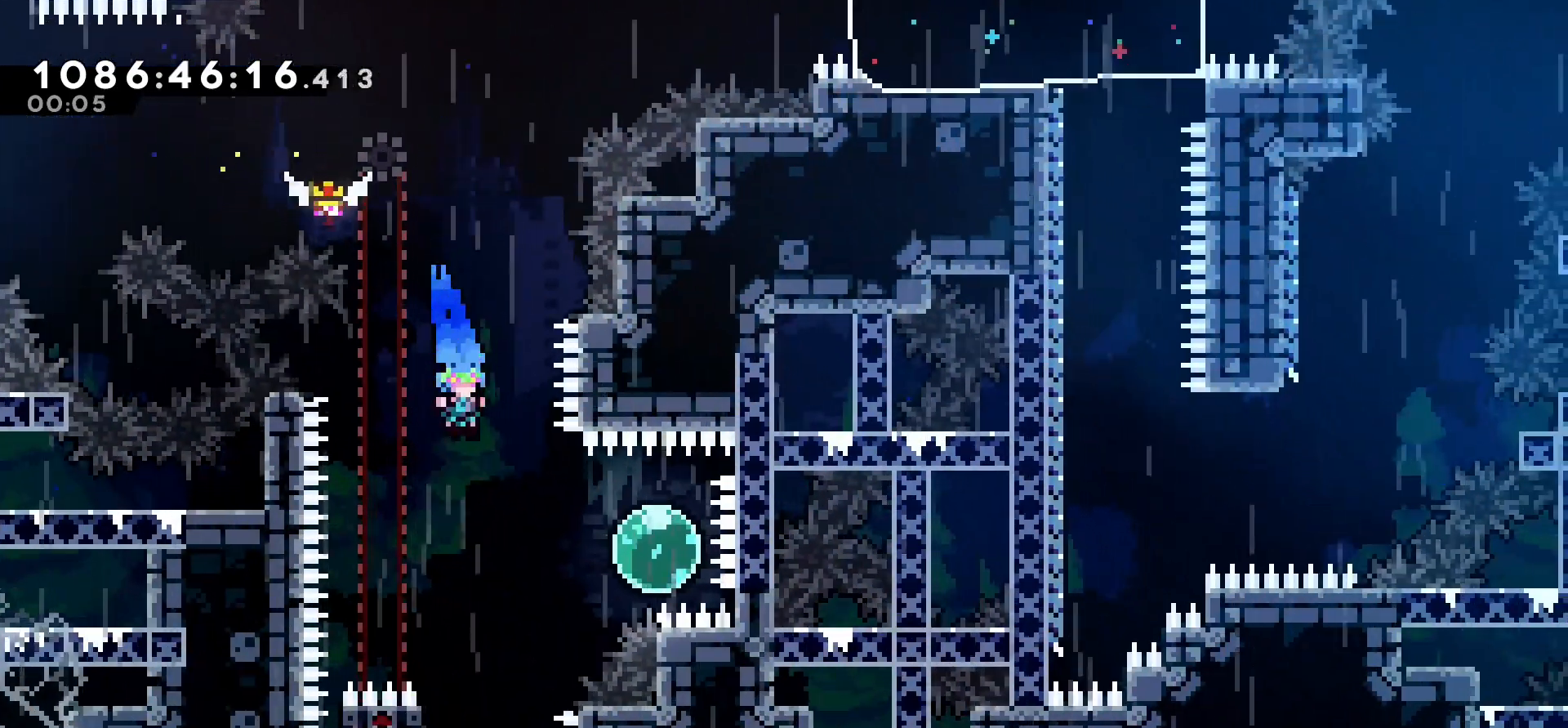
{"keys": ["grab", "left"], "events": [[333, "left", "down"], [383, "grab", "down"]]}
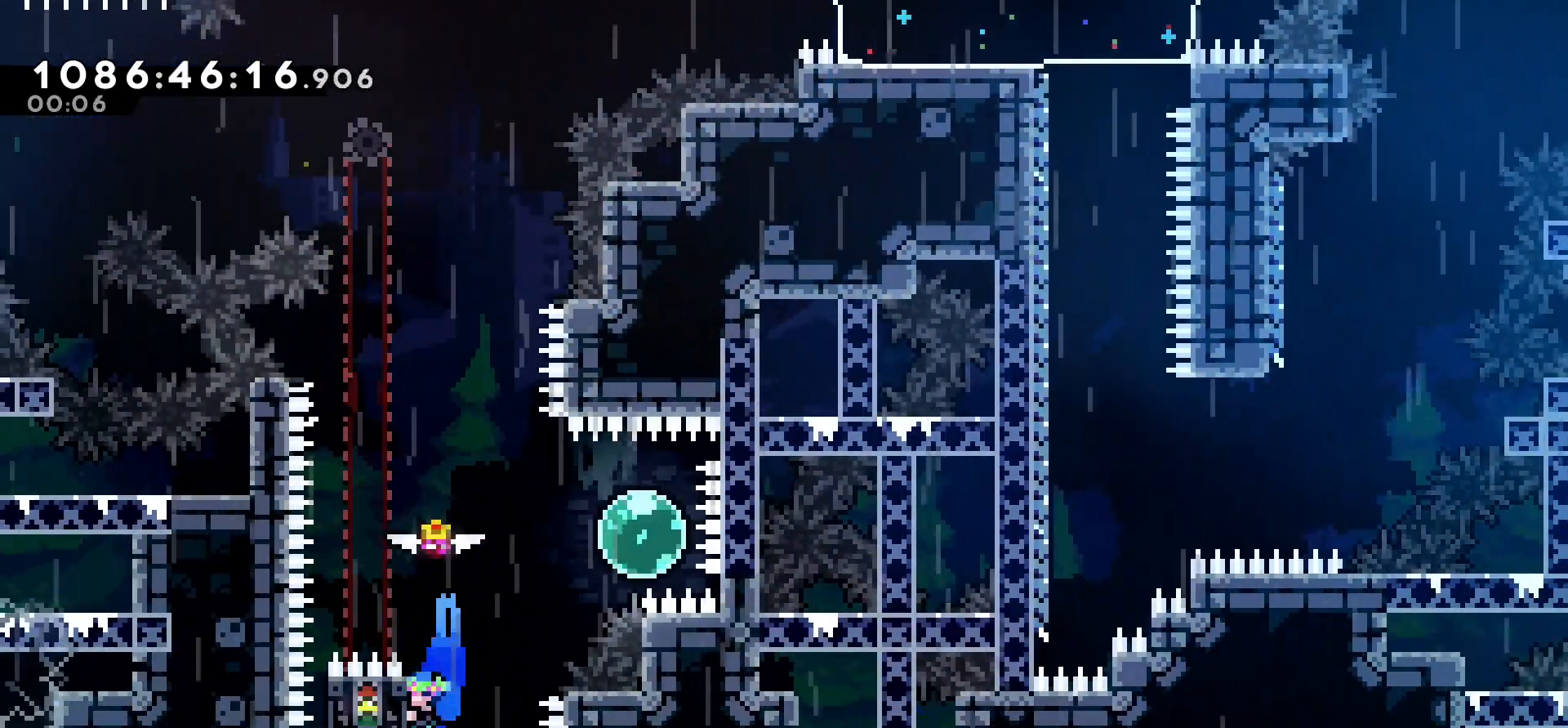
{"keys": ["grab", "jump", "right"], "events": [[33, "left", "up"], [250, "right", "down"], [300, "jump", "down"]]}
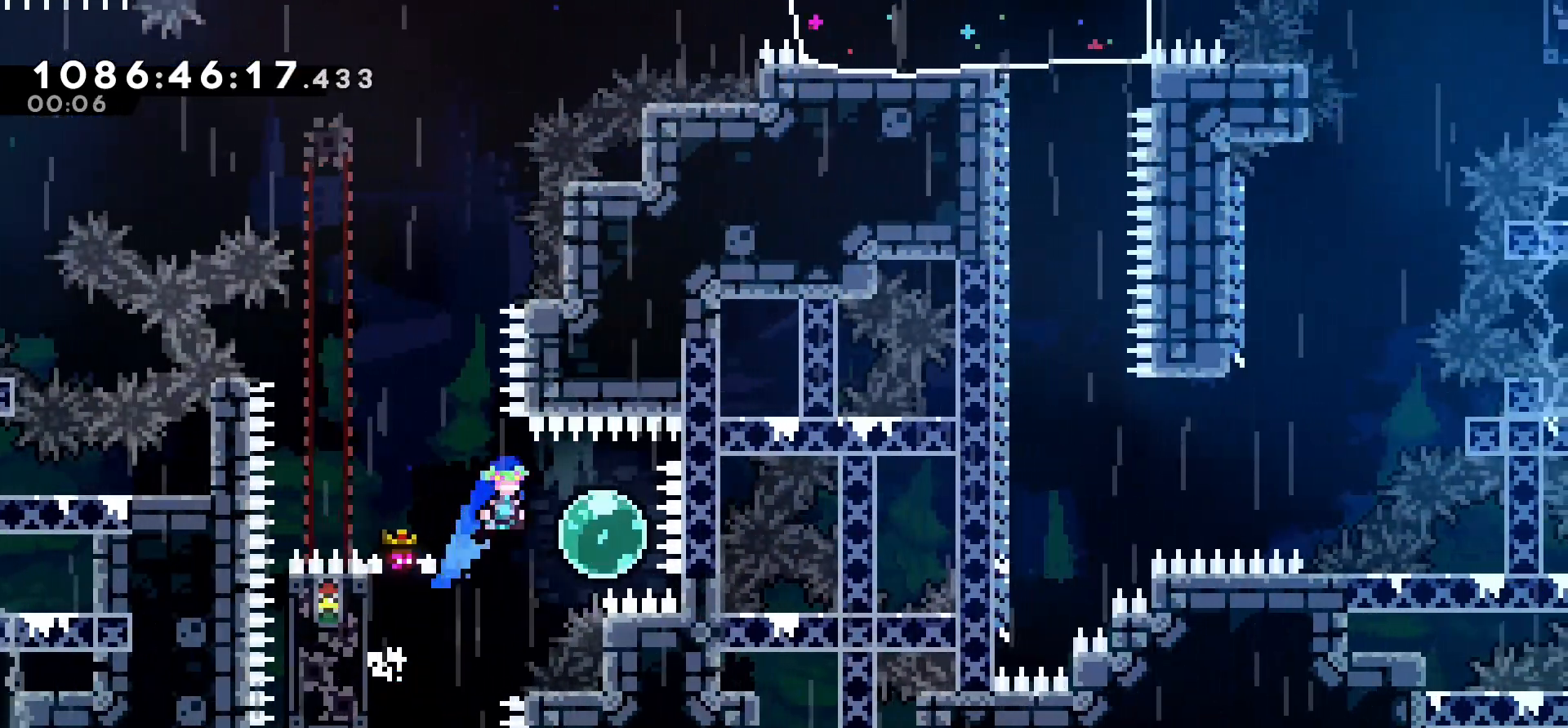
{"keys": ["grab", "left"], "events": [[100, "jump", "up"], [183, "right", "up"], [200, "left", "down"], [217, "dash", "down"], [350, "dash", "up"]]}
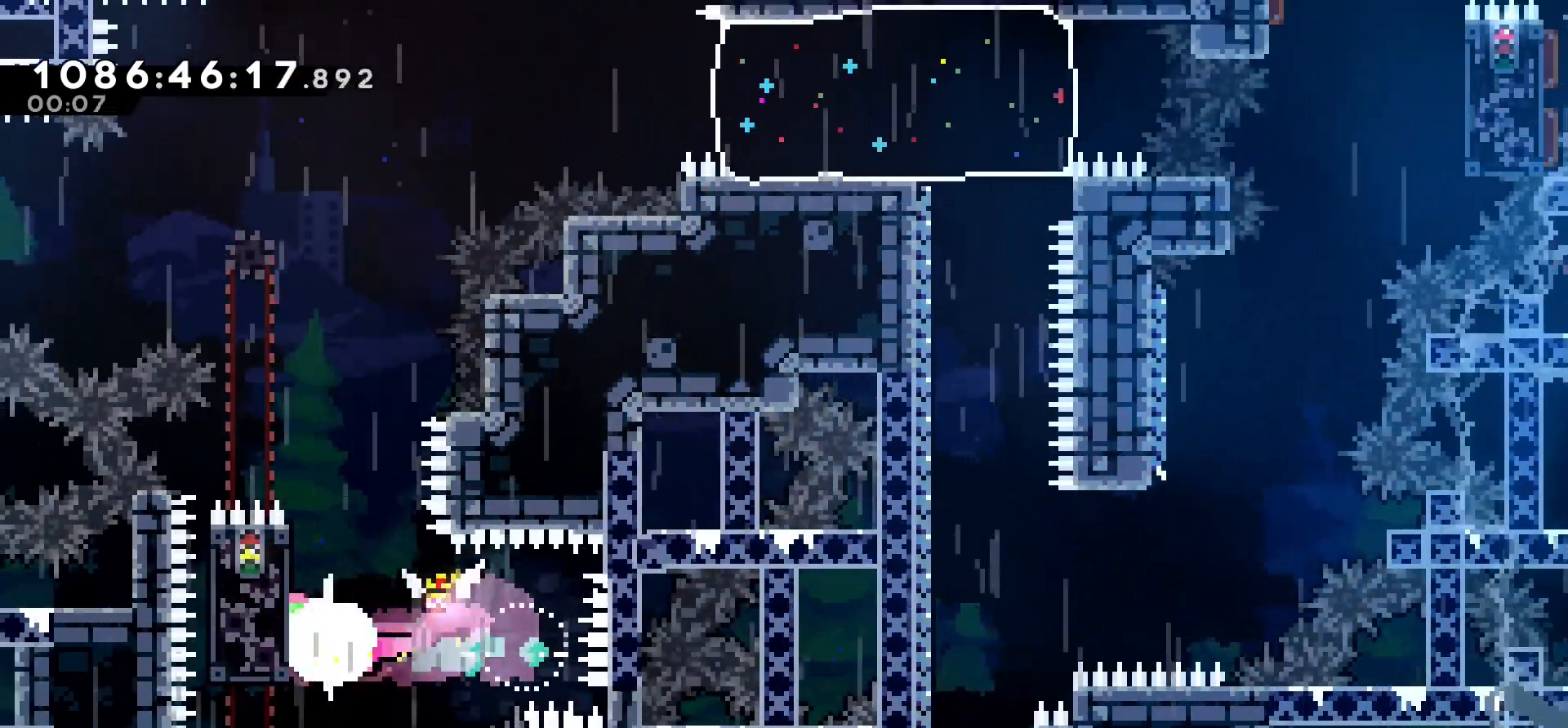
{"keys": ["grab", "up"], "events": [[17, "up", "down"], [83, "left", "up"]]}
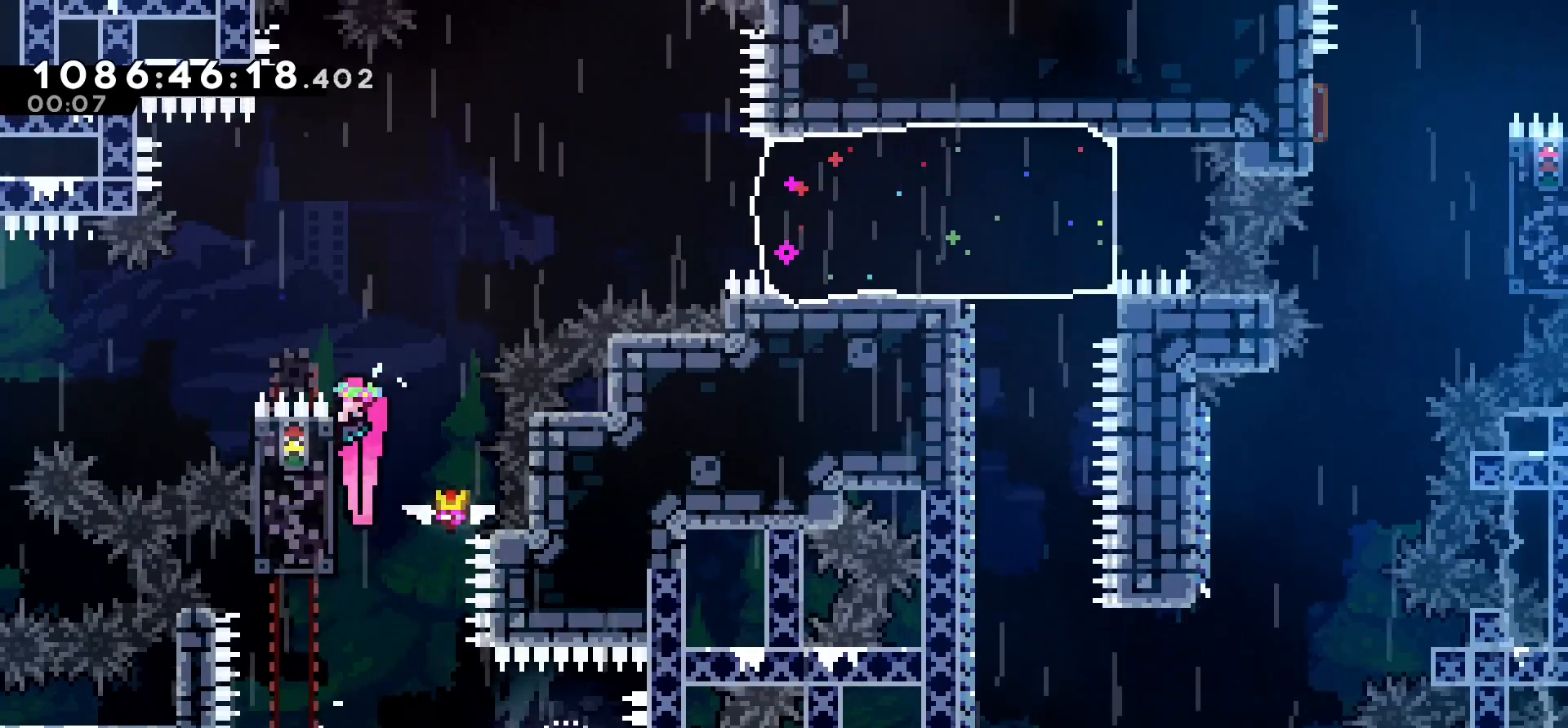
{"keys": ["right"], "events": [[67, "up", "up"], [117, "right", "down"], [183, "jump", "down"], [333, "cj", "down"], [400, "grab", "up"], [417, "cj", "up"], [483, "jump", "up"]]}
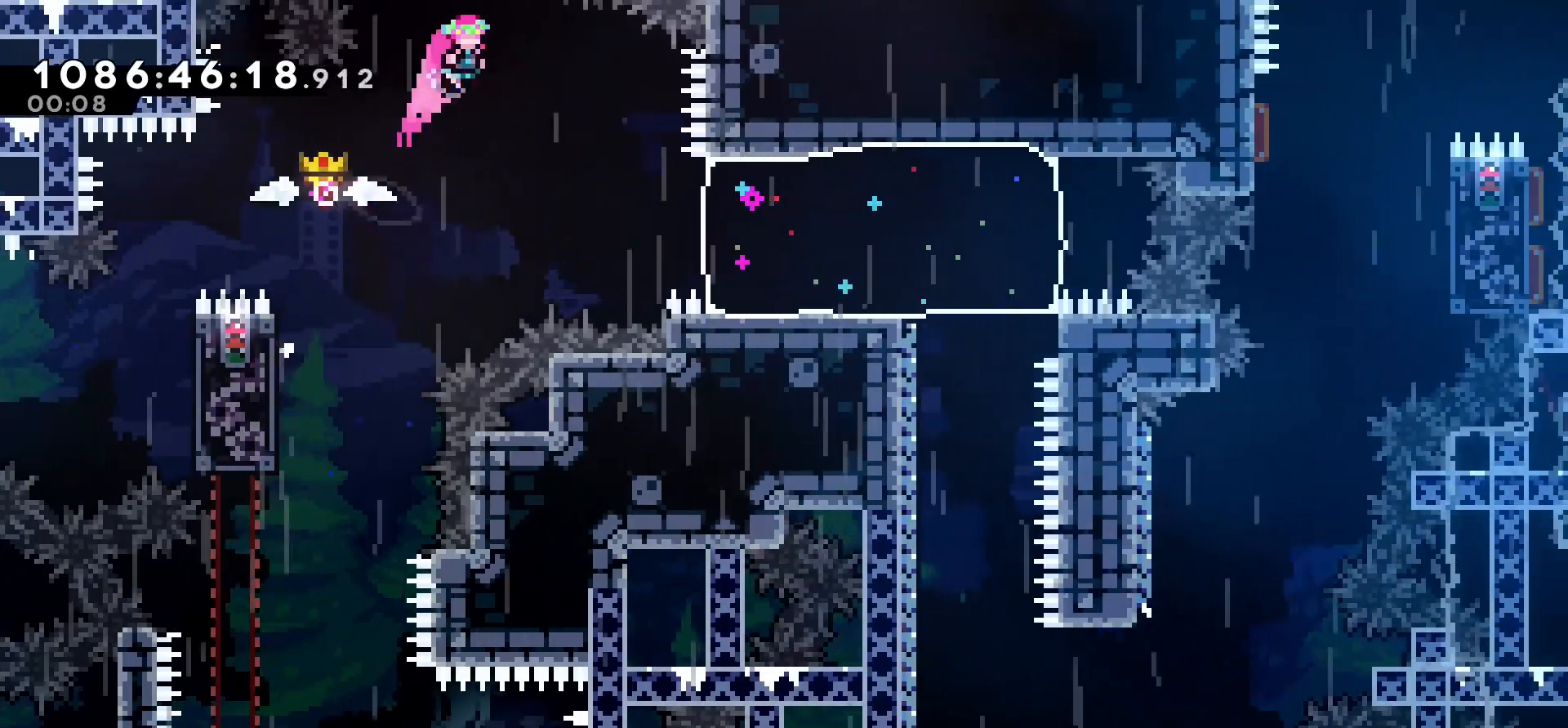
{"keys": ["dash", "grab", "right"], "events": [[417, "dash", "down"], [483, "grab", "down"]]}
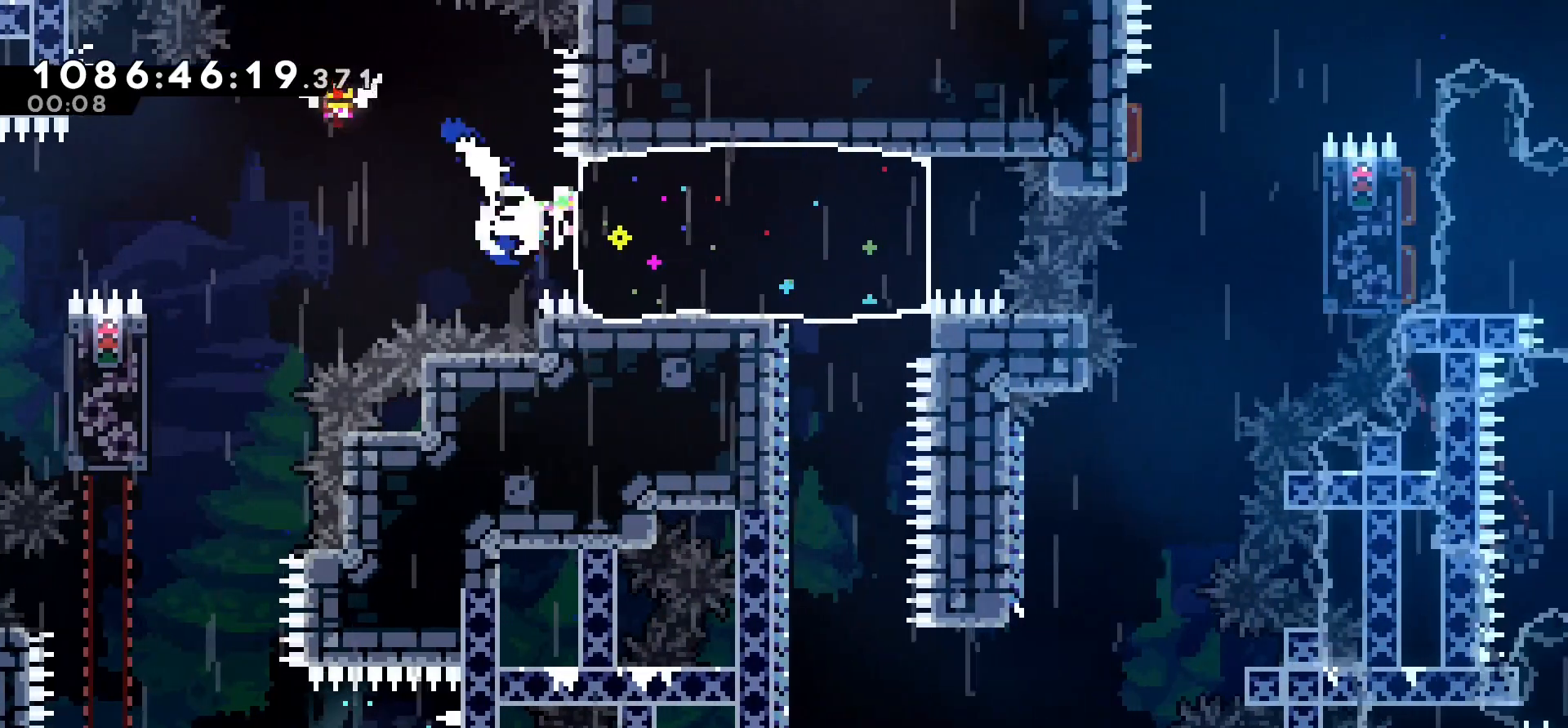
{"keys": ["grab", "left"], "events": [[50, "dash", "up"], [117, "left", "down"], [133, "right", "up"]]}
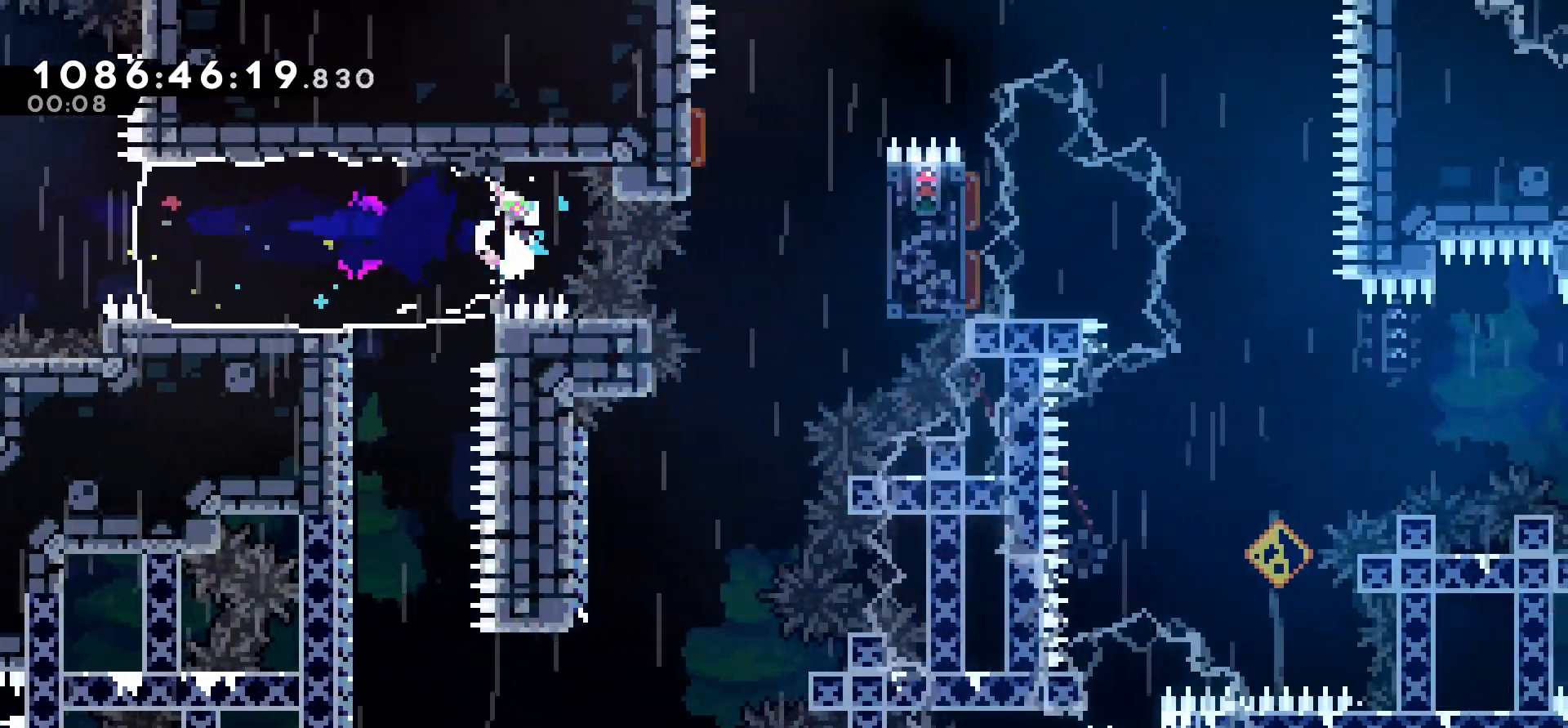
{"keys": ["down", "grab", "left"], "events": [[167, "left", "up"], [217, "up", "down"], [383, "up", "up"], [500, "down", "down"], [500, "left", "down"]]}
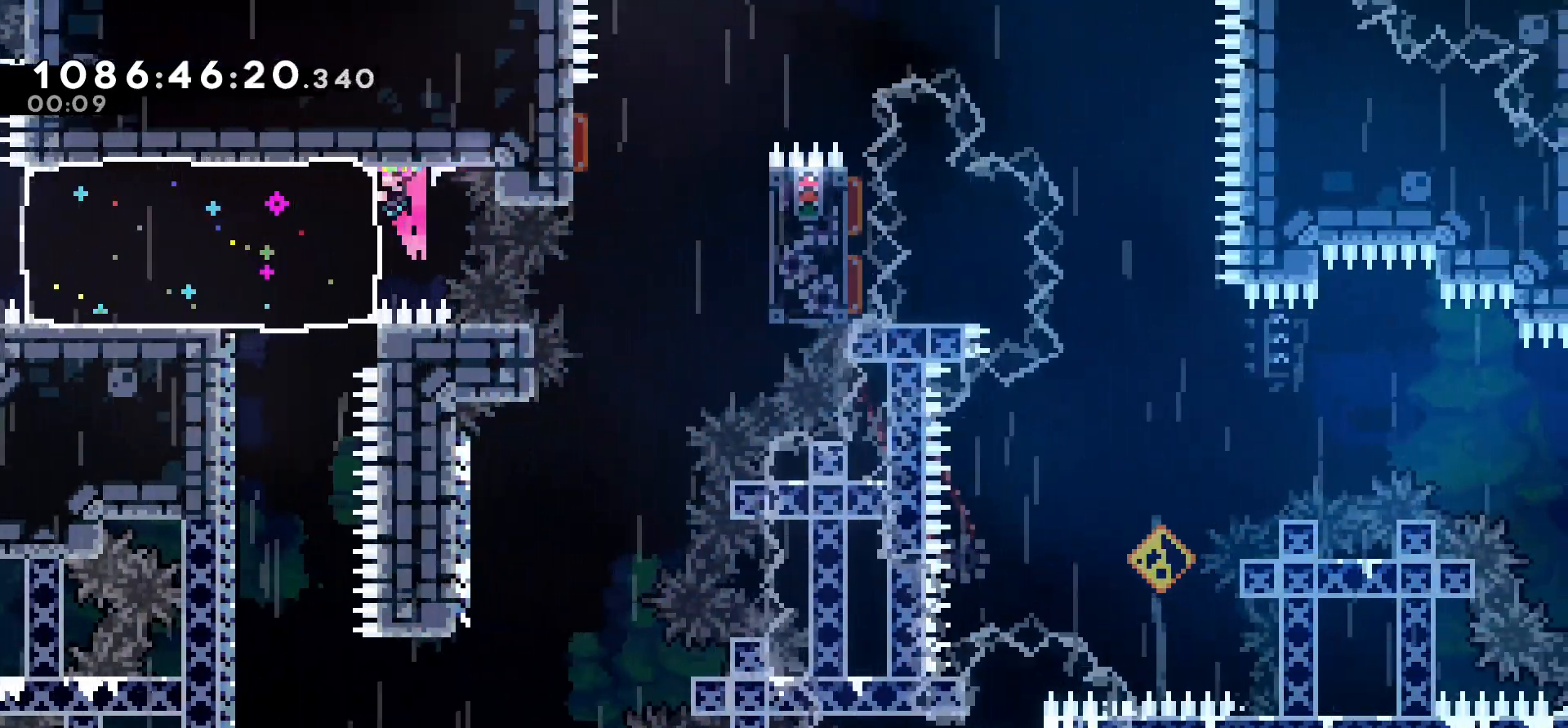
{"keys": [], "events": [[17, "dash", "down"], [133, "grab", "up"], [150, "dash", "up"], [217, "down", "up"], [400, "left", "up"]]}
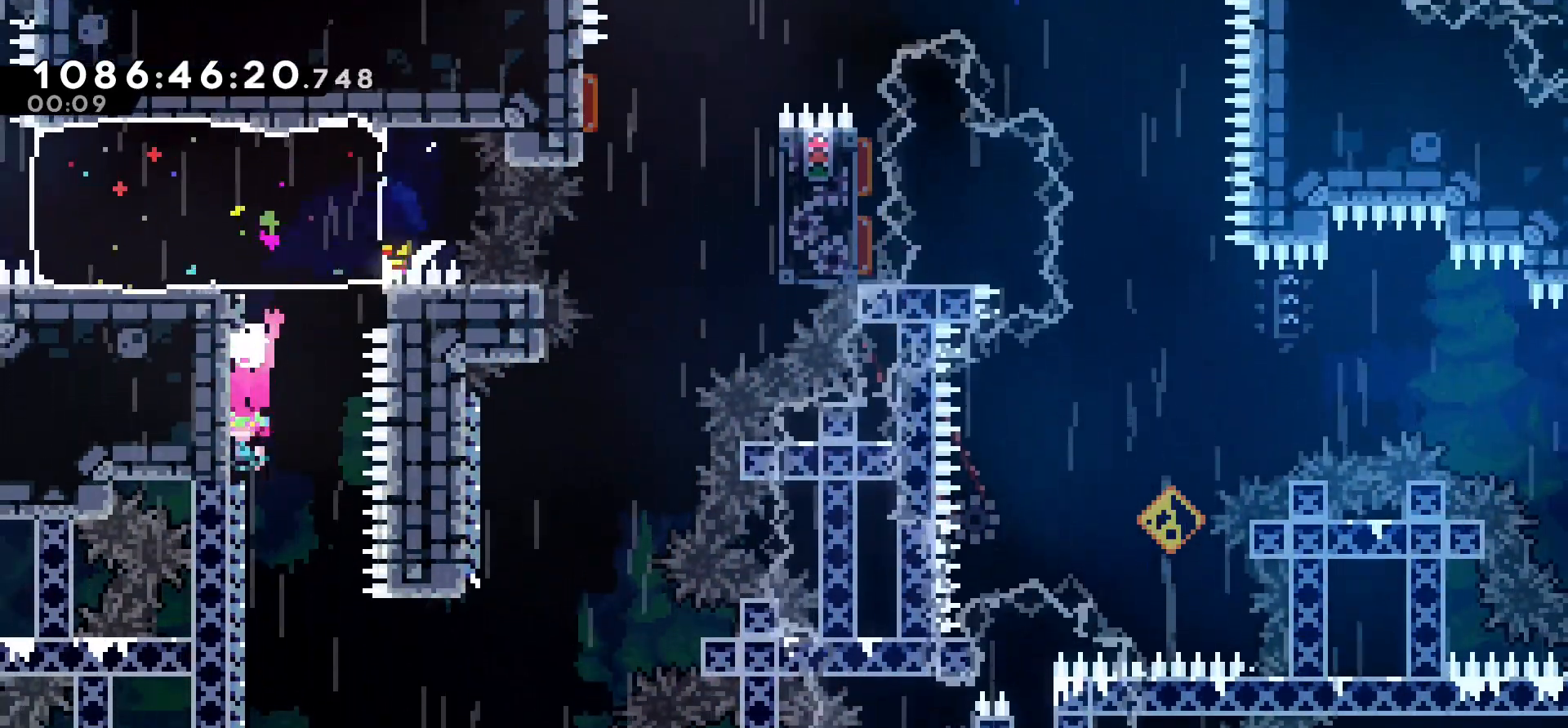
{"keys": ["jump", "right"], "events": [[400, "right", "down"], [417, "jump", "down"]]}
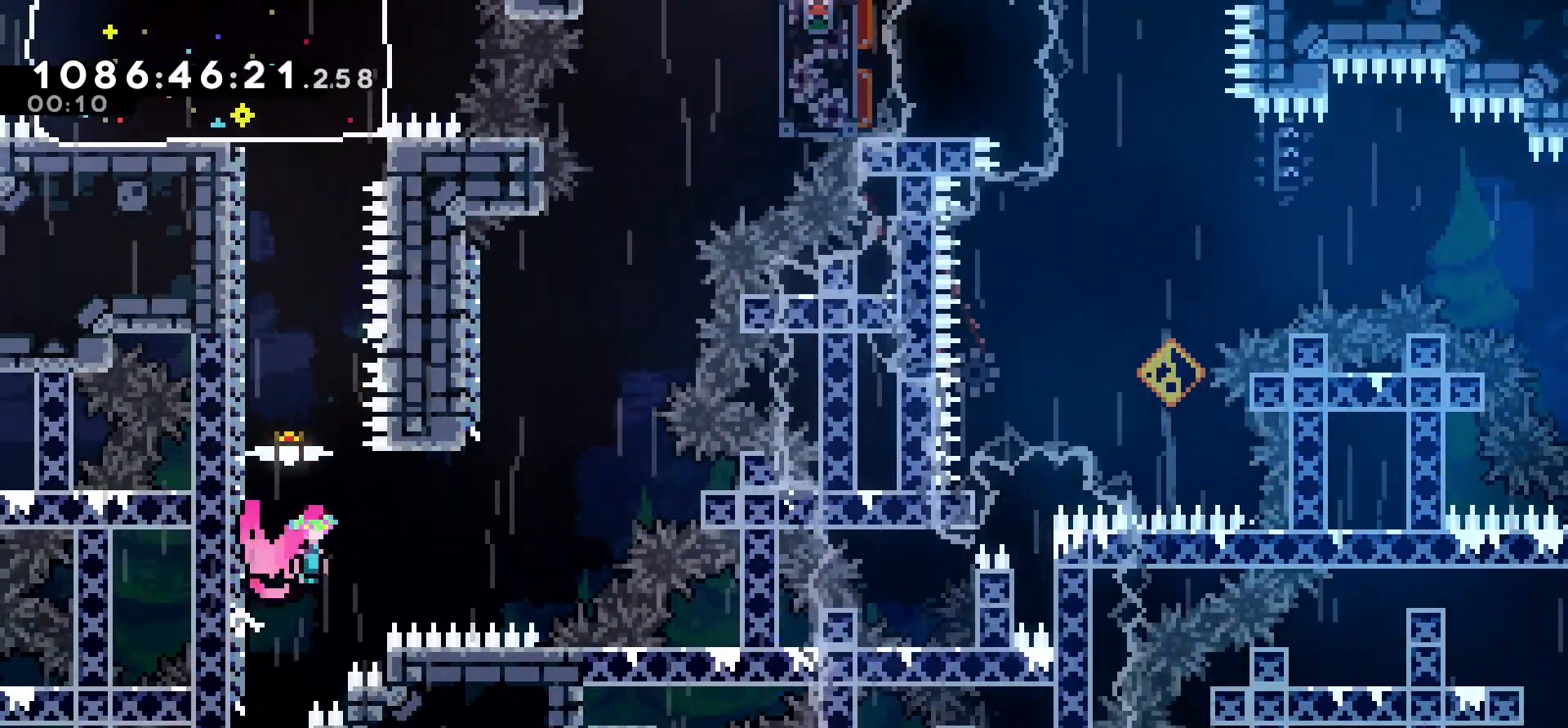
{"keys": ["dash", "up"], "events": [[400, "jump", "up"], [417, "right", "up"], [433, "up", "down"], [467, "dash", "down"]]}
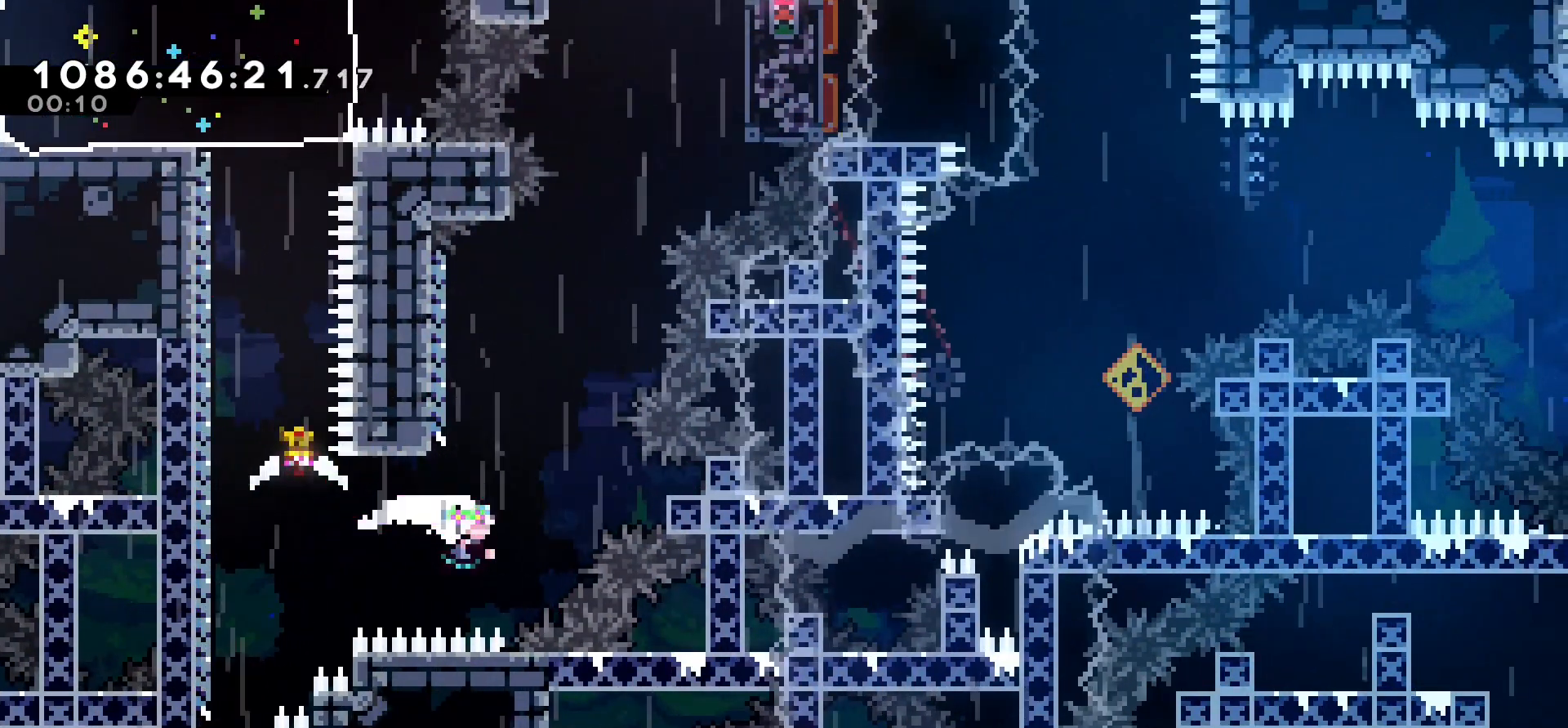
{"keys": ["jump", "right"], "events": [[67, "dash", "up"], [117, "up", "up"], [200, "jump", "down"], [333, "right", "down"]]}